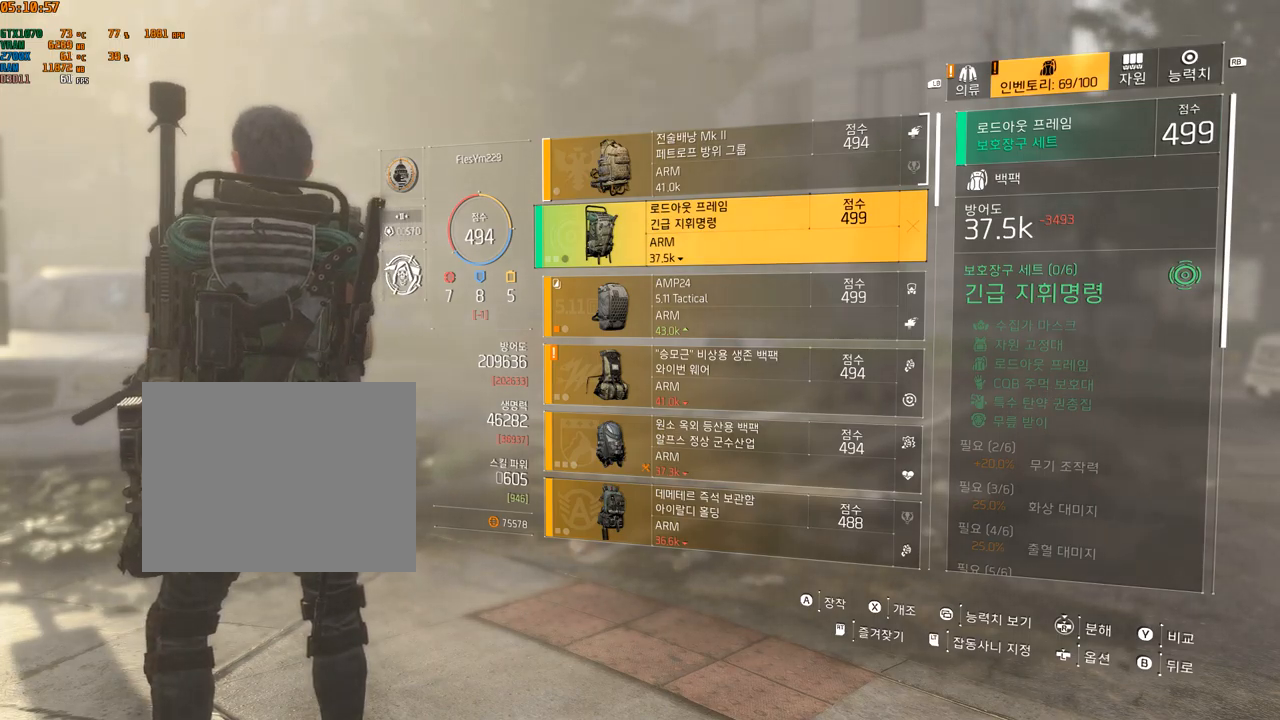
Gameplay with a controller (Xbox layout); each line is a JSON object with the inputs held at the frame after it. "events" lists button and stick changes between this image and that frame as [ms after this image, input, new state], when the widget could be followed in between. Not read: DPAD_DOWN DPAD_LEFT DPAD_RIGHT DPAD_UP HOME L1 L2 L3 R1 R2 R3 other_buttons right_stick.
{"buttons": [], "left_stick": "center", "events": [[184, "B", "down"], [267, "B", "up"]]}
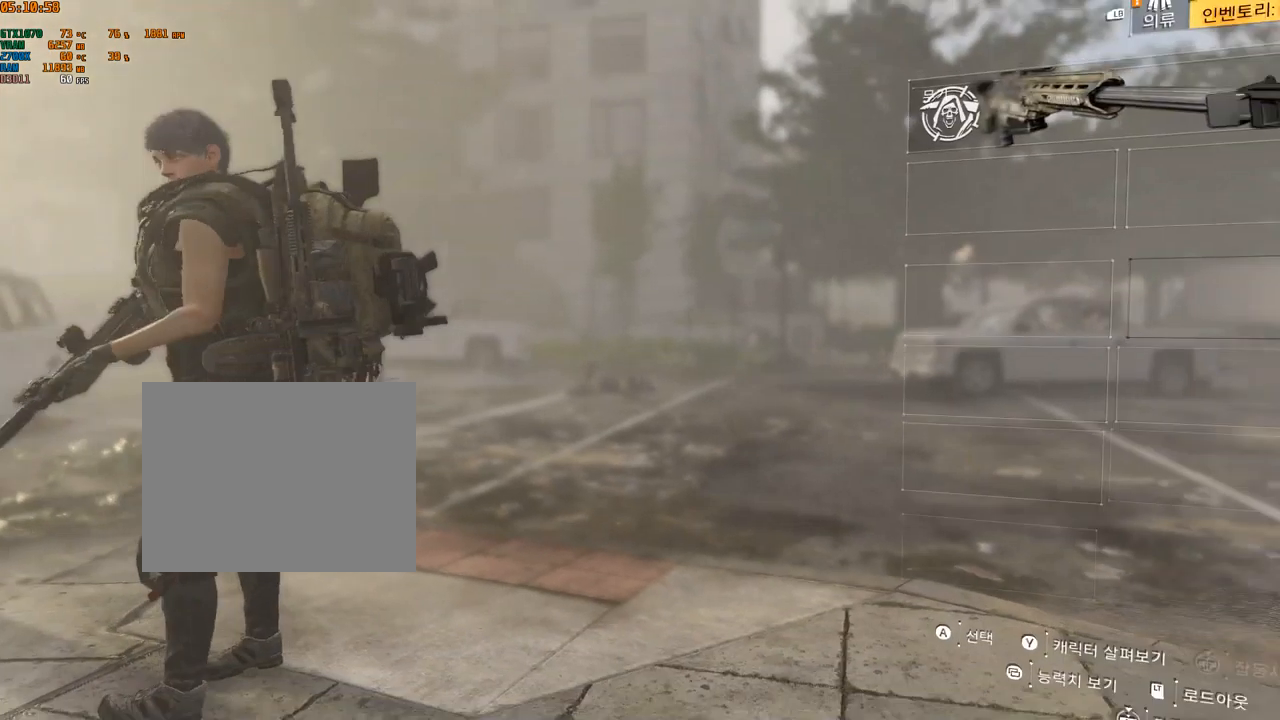
{"buttons": [], "left_stick": "center", "events": []}
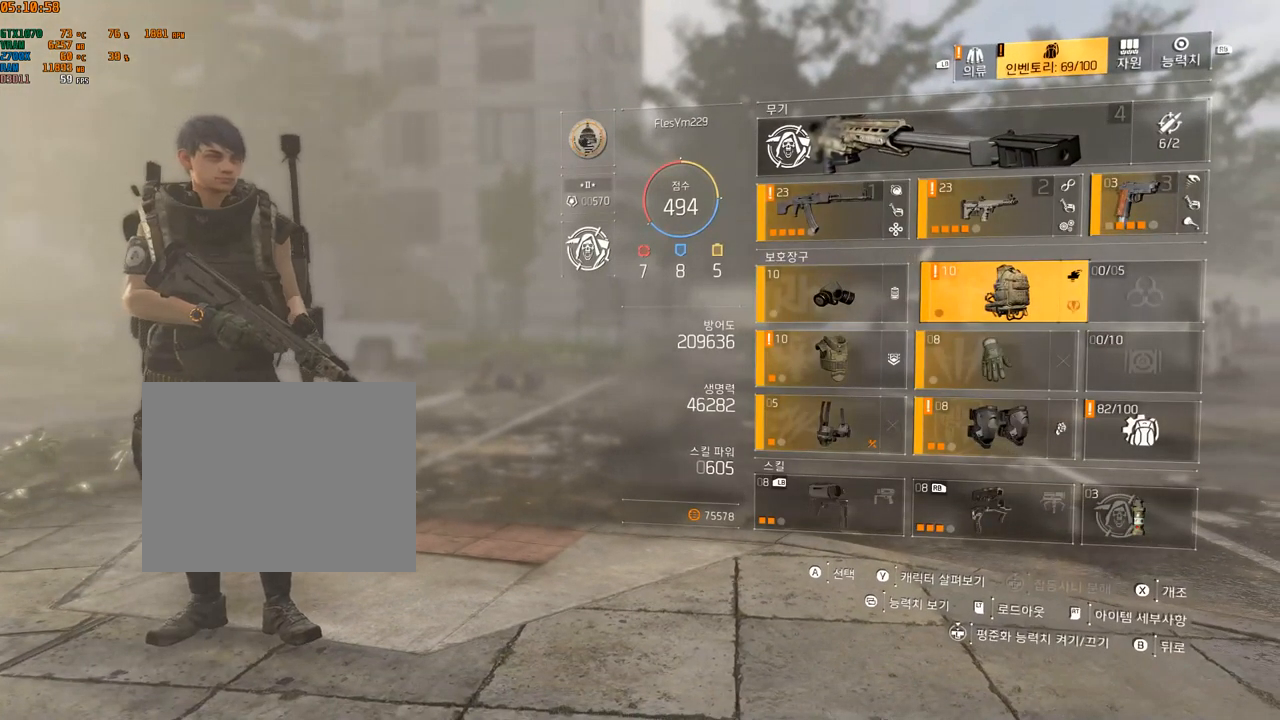
{"buttons": [], "left_stick": "center", "events": [[50, "B", "down"], [134, "B", "up"], [384, "B", "down"], [467, "B", "up"]]}
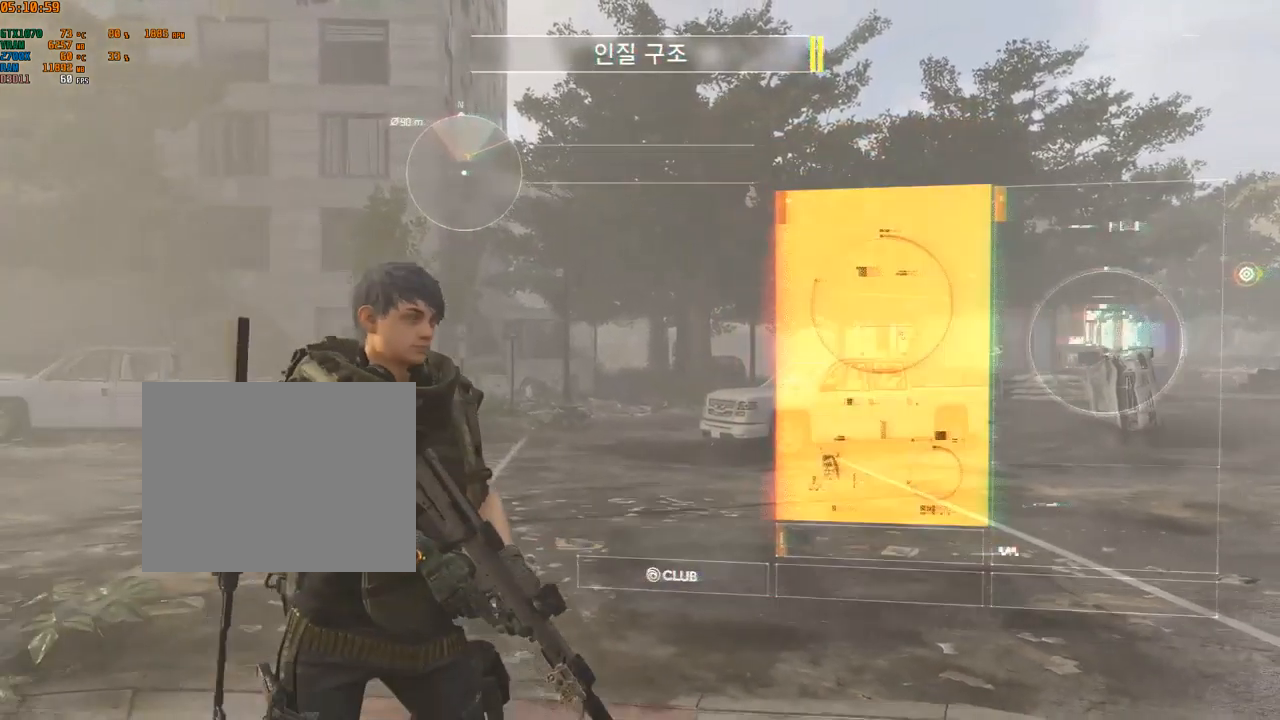
{"buttons": [], "left_stick": "center", "events": [[50, "B", "down"], [150, "B", "up"]]}
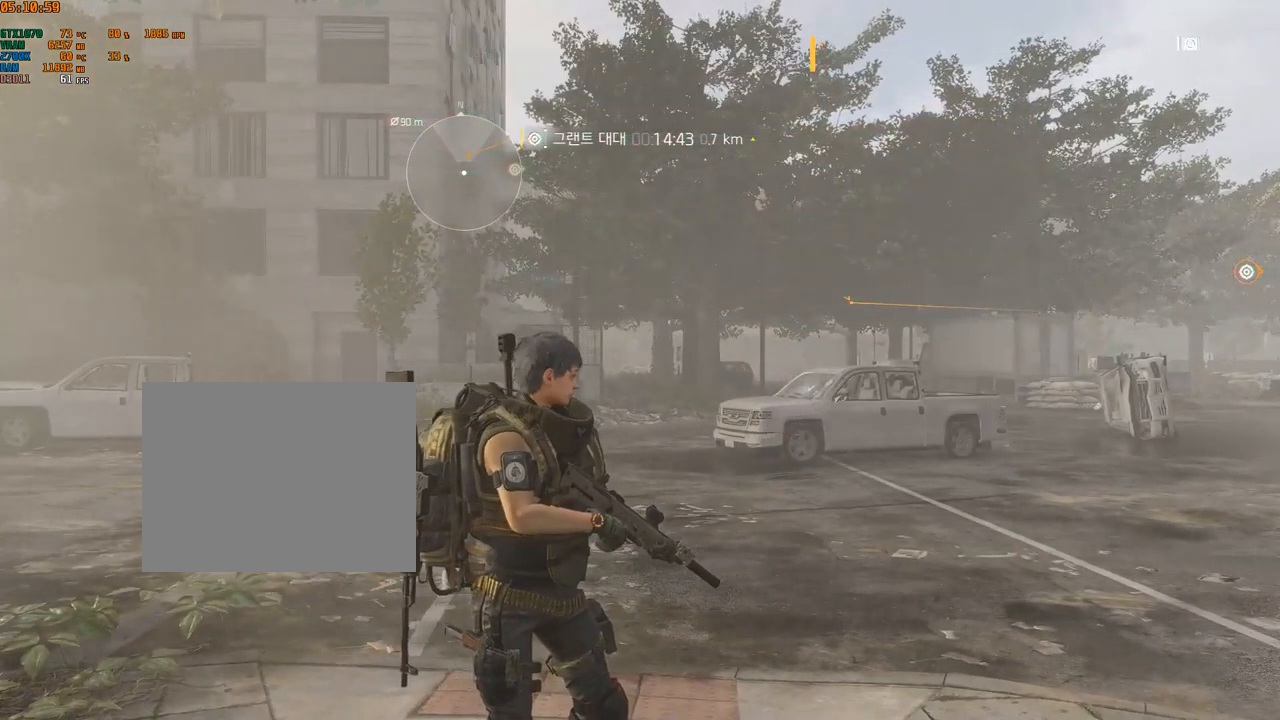
{"buttons": [], "left_stick": "center", "events": []}
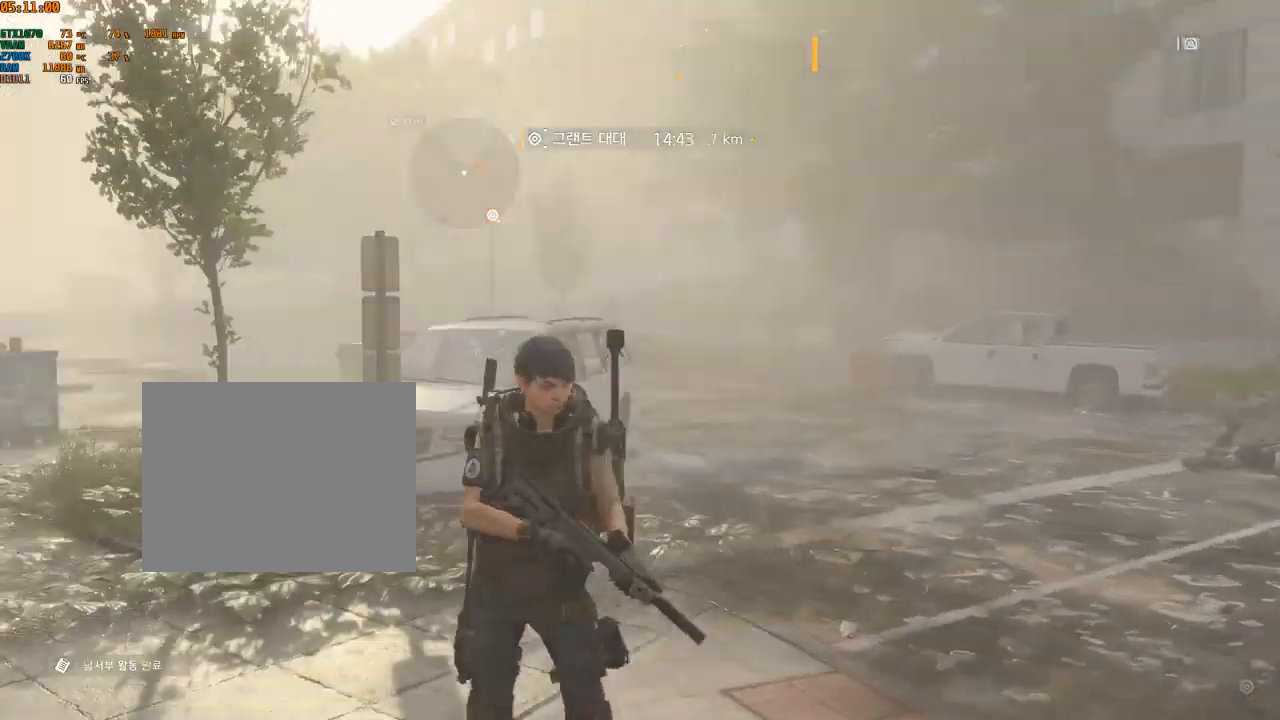
{"buttons": [], "left_stick": "center", "events": []}
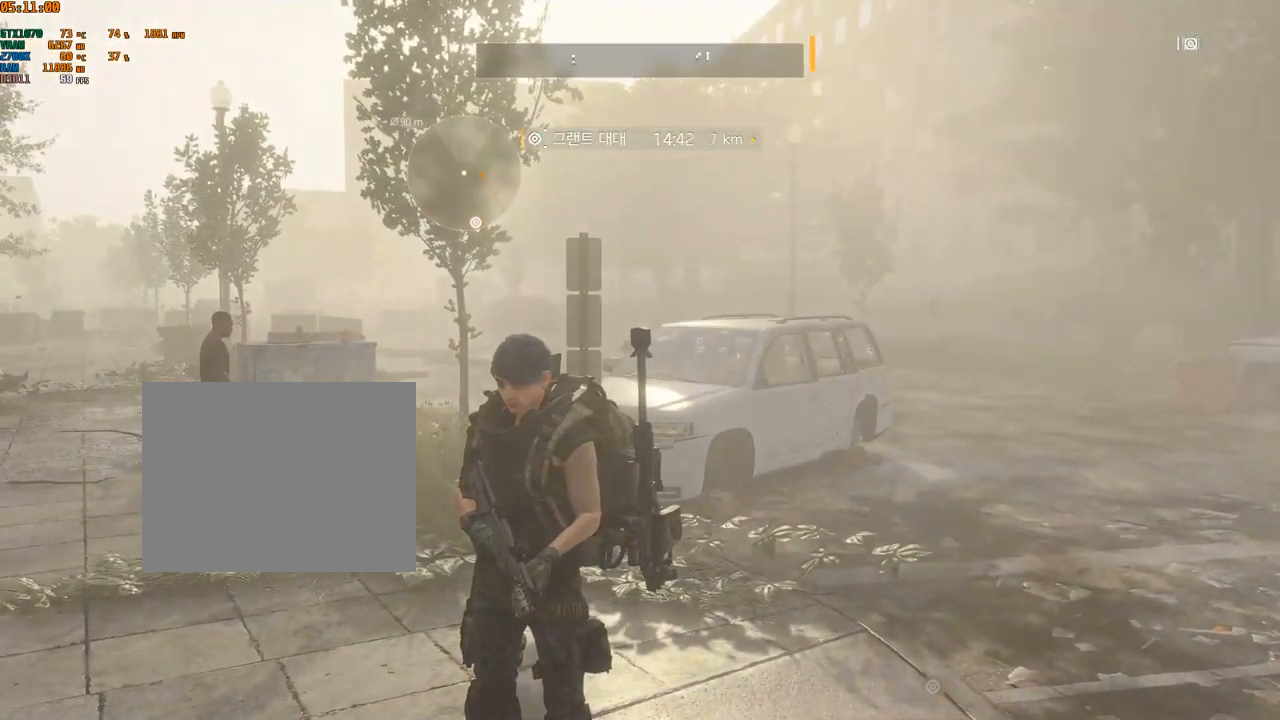
{"buttons": [], "left_stick": "up", "events": [[401, "left_stick", "up"]]}
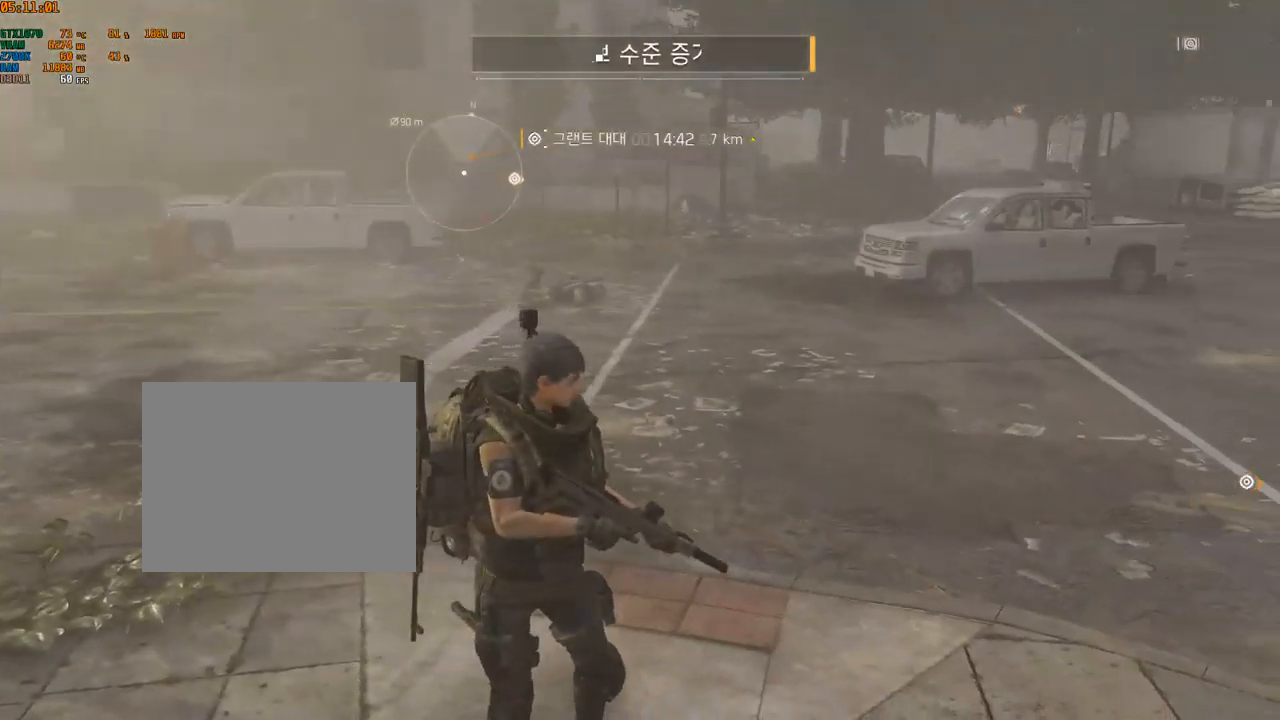
{"buttons": [], "left_stick": "up", "events": []}
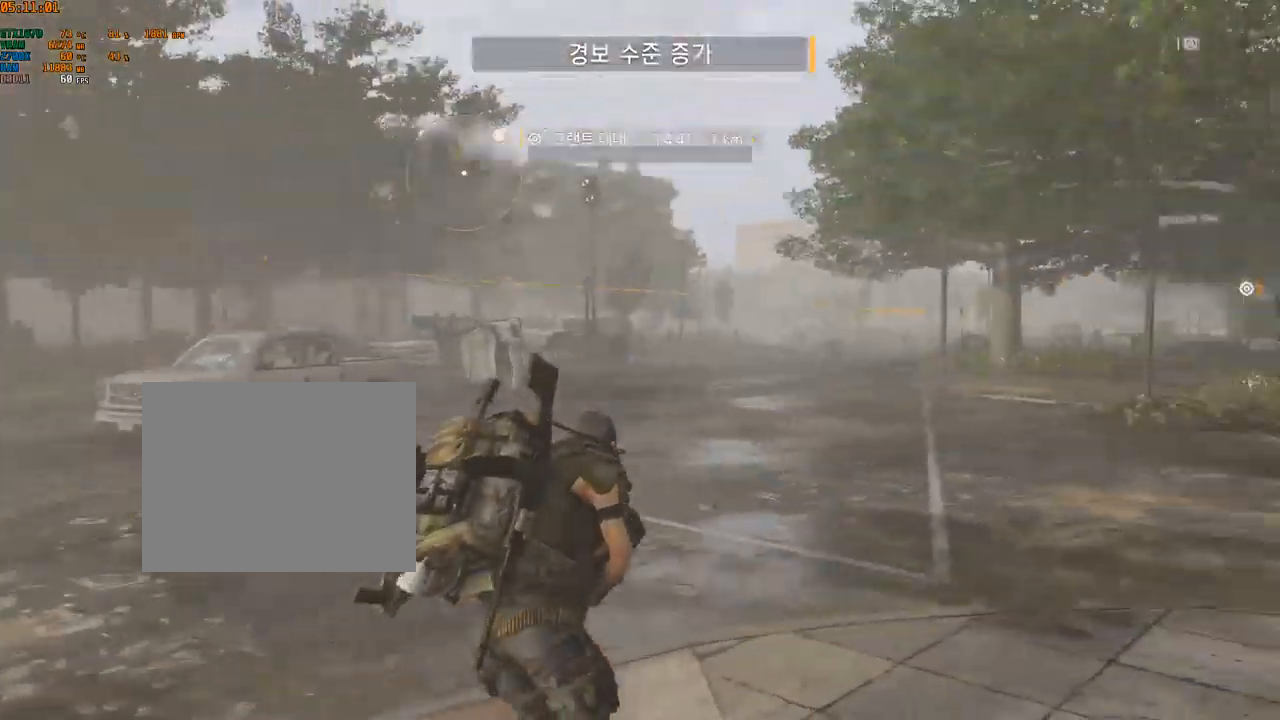
{"buttons": [], "left_stick": "up", "events": []}
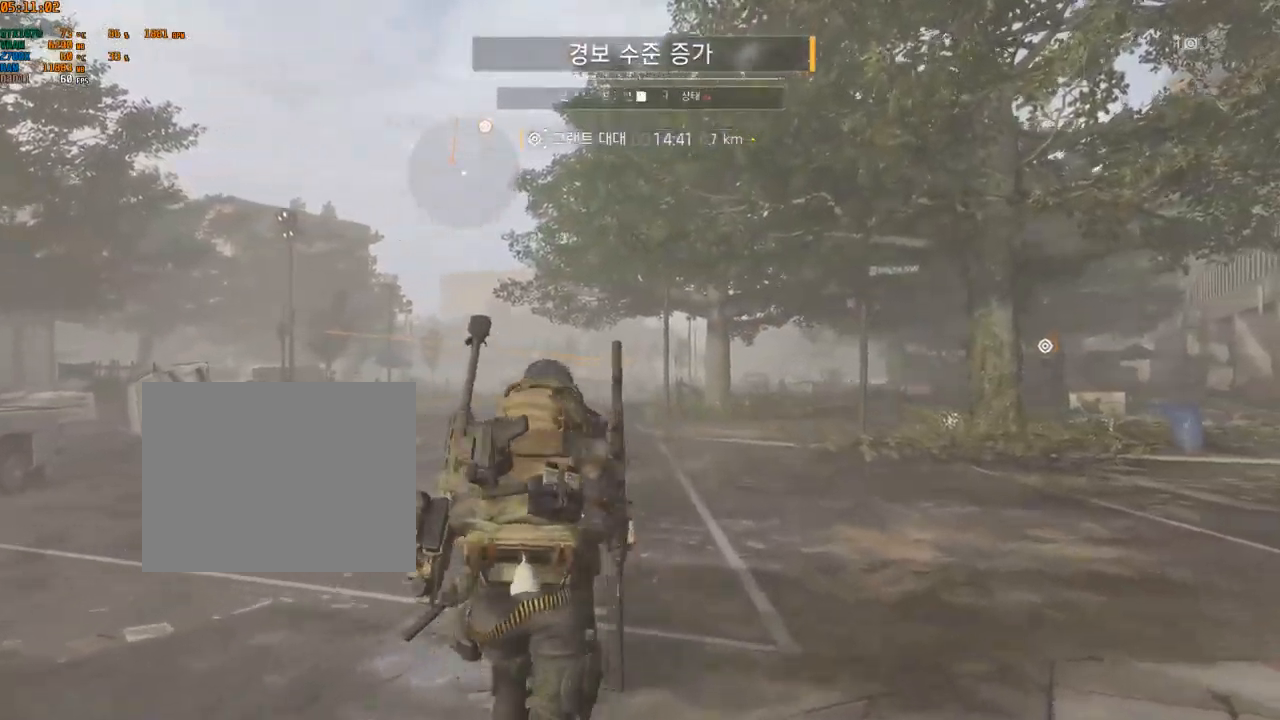
{"buttons": [], "left_stick": "up", "events": []}
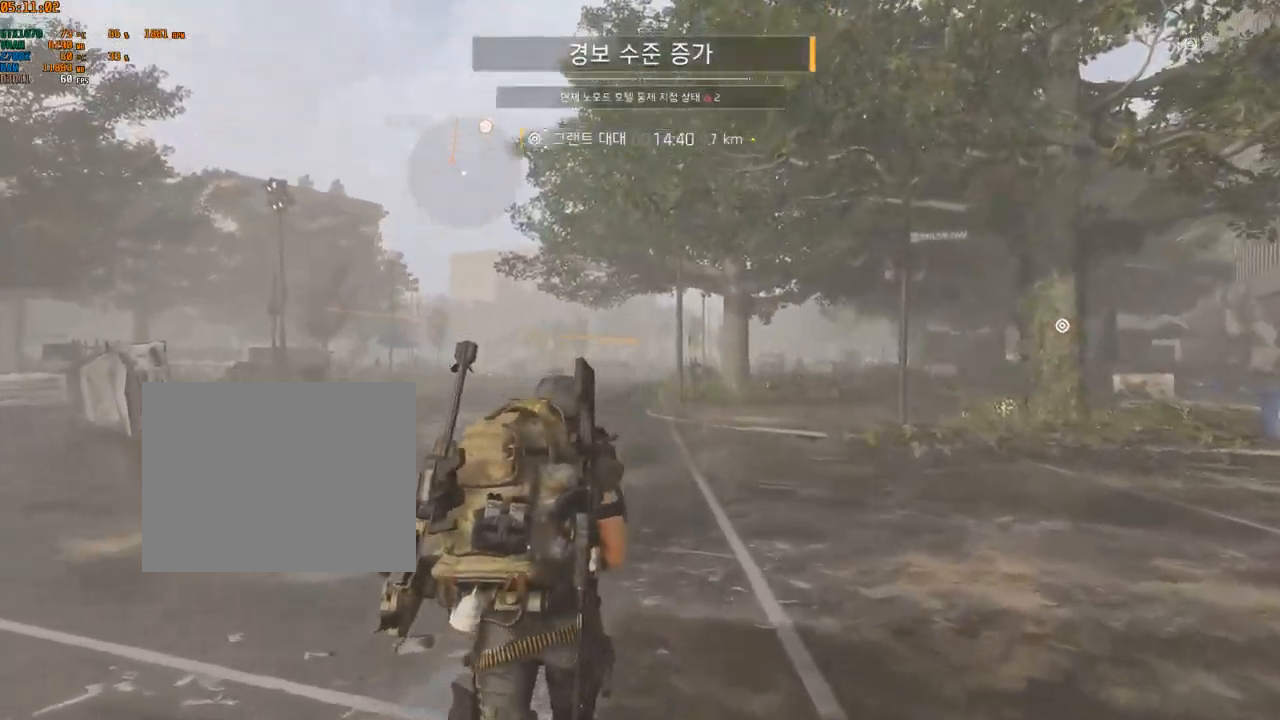
{"buttons": [], "left_stick": "up", "events": []}
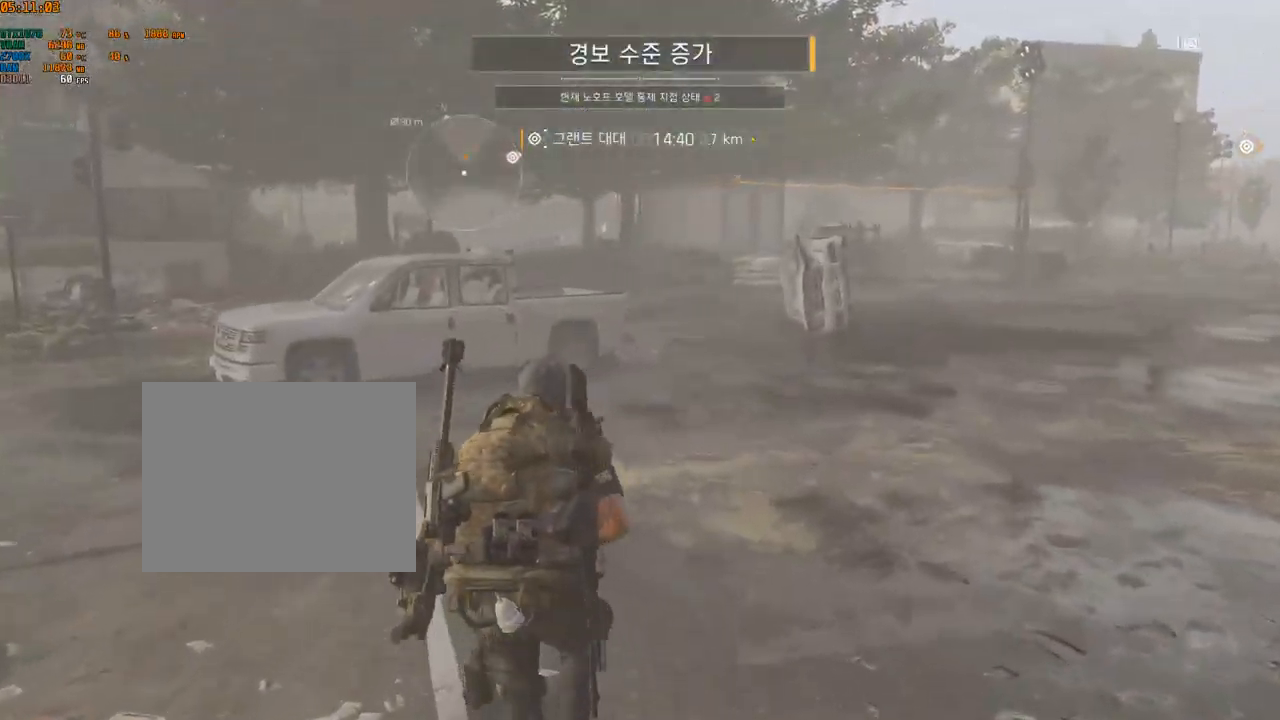
{"buttons": ["SELECT"], "left_stick": "center", "events": [[83, "left_stick", "center"], [450, "SELECT", "down"]]}
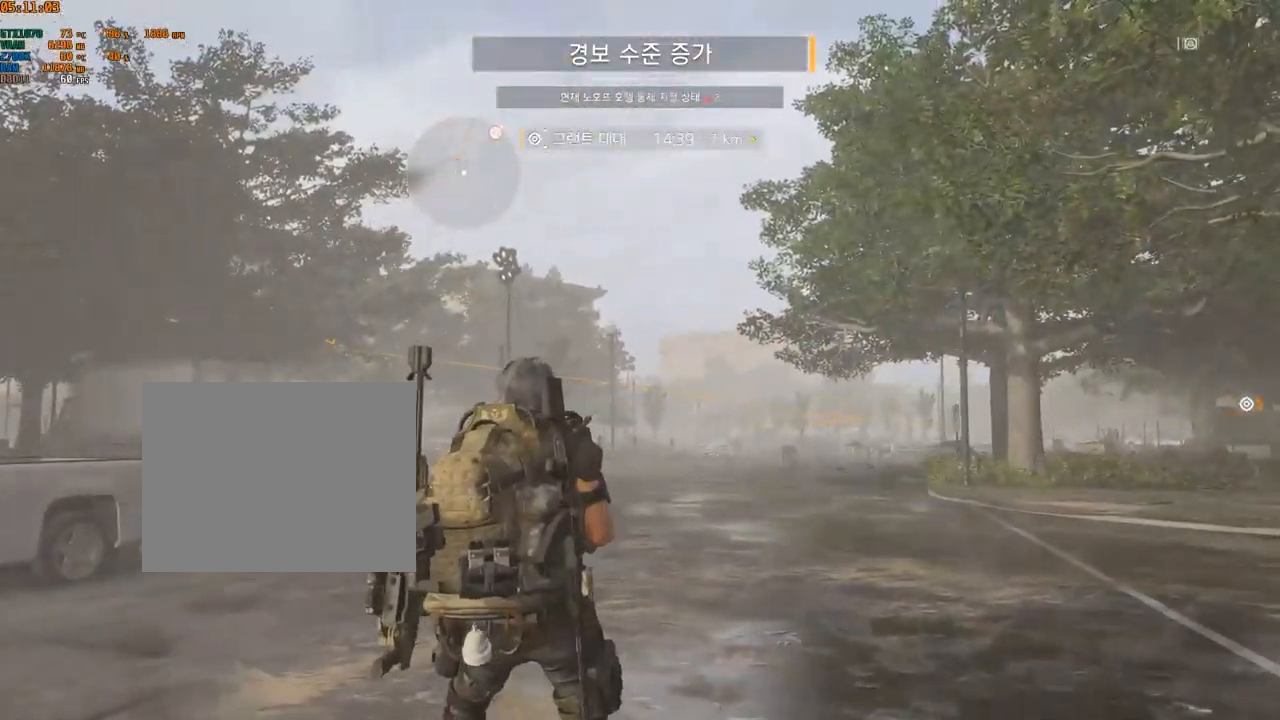
{"buttons": [], "left_stick": "center", "events": [[100, "SELECT", "up"]]}
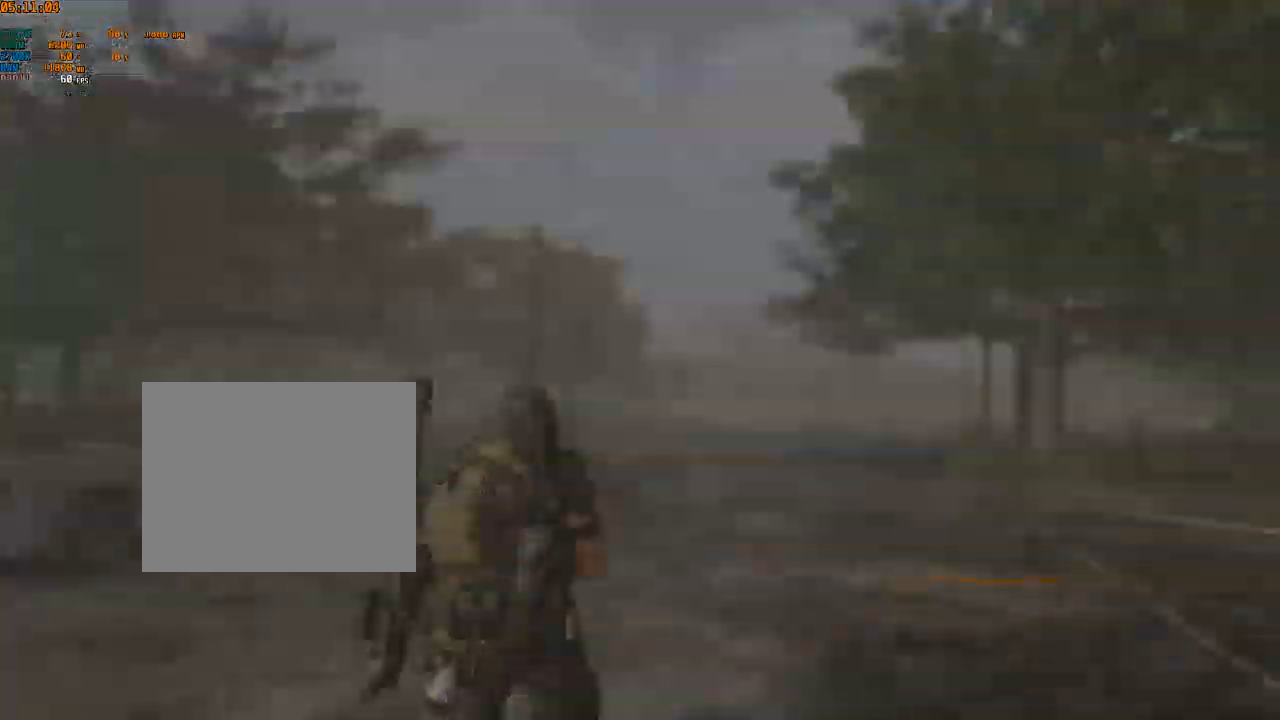
{"buttons": [], "left_stick": "center", "events": []}
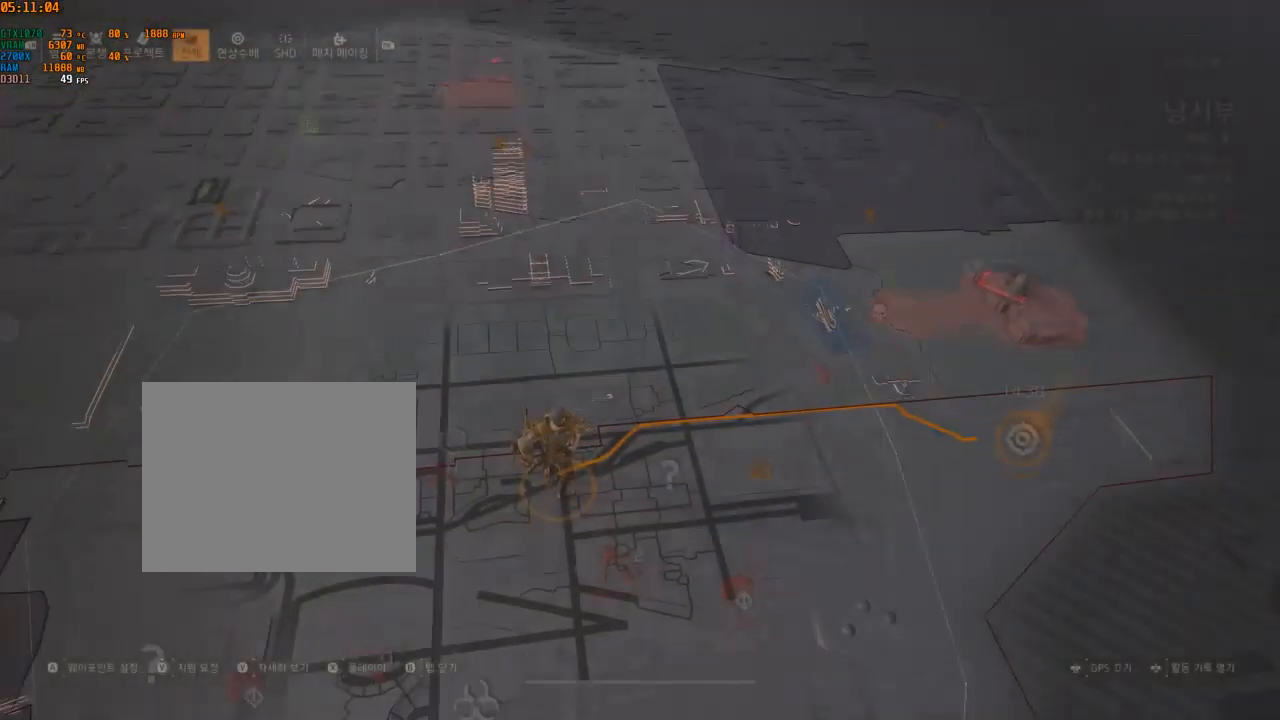
{"buttons": [], "left_stick": "center", "events": []}
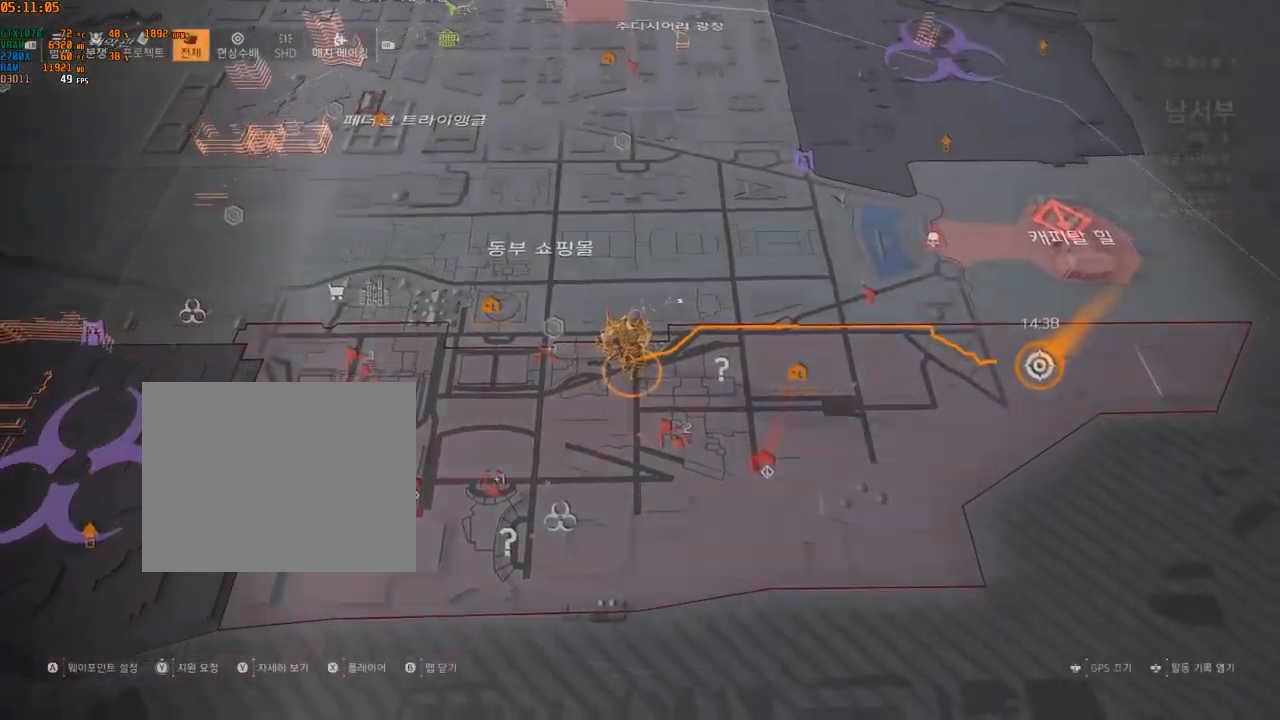
{"buttons": [], "left_stick": "right", "events": [[400, "left_stick", "right"]]}
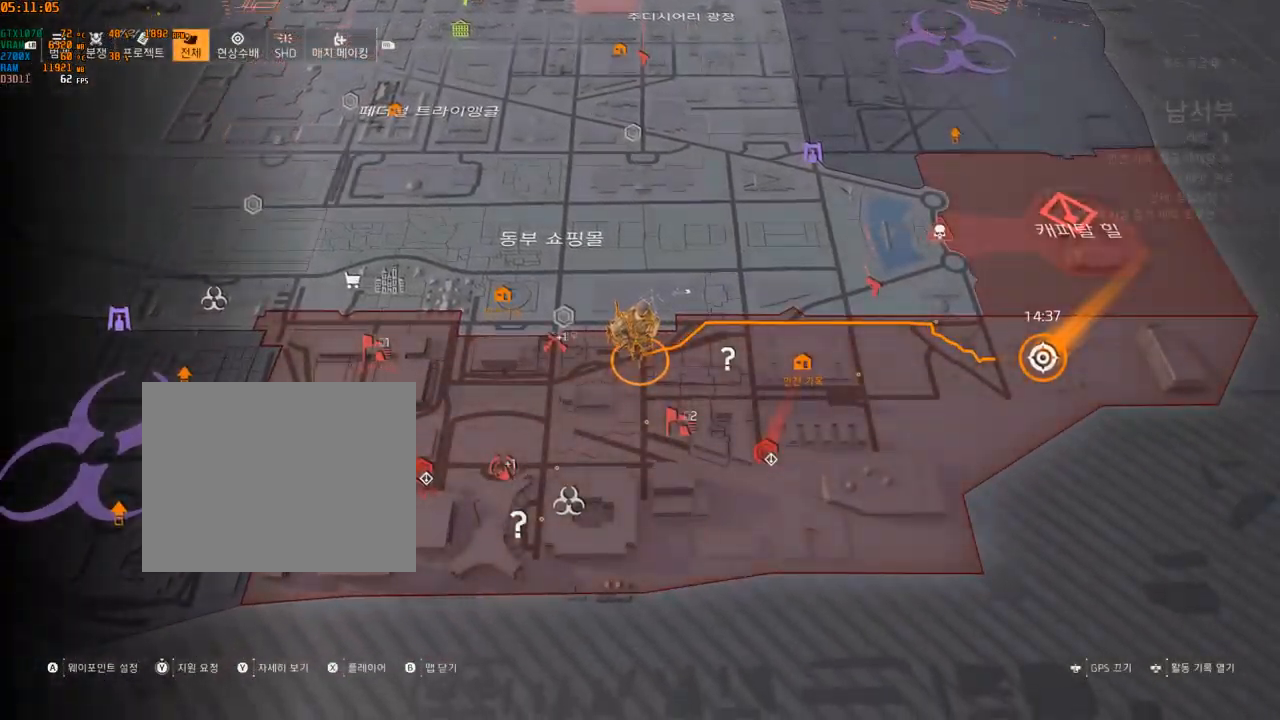
{"buttons": [], "left_stick": "right", "events": []}
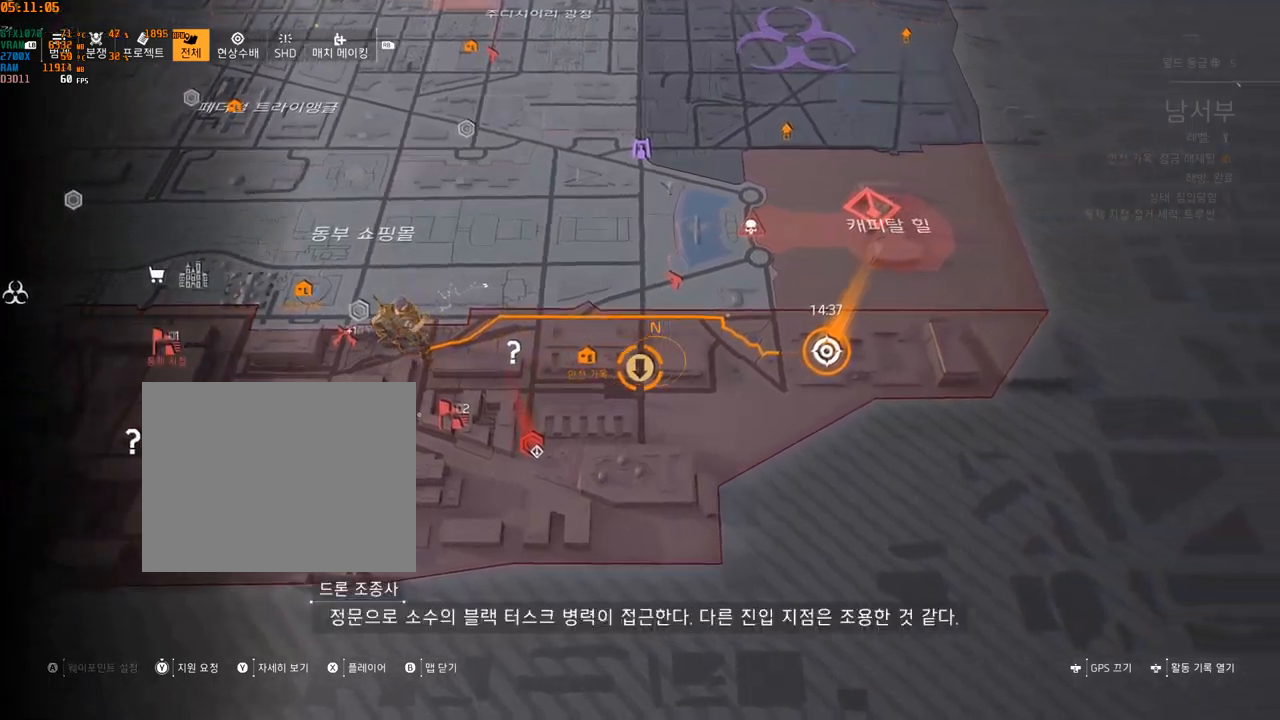
{"buttons": [], "left_stick": "center", "events": [[283, "left_stick", "center"]]}
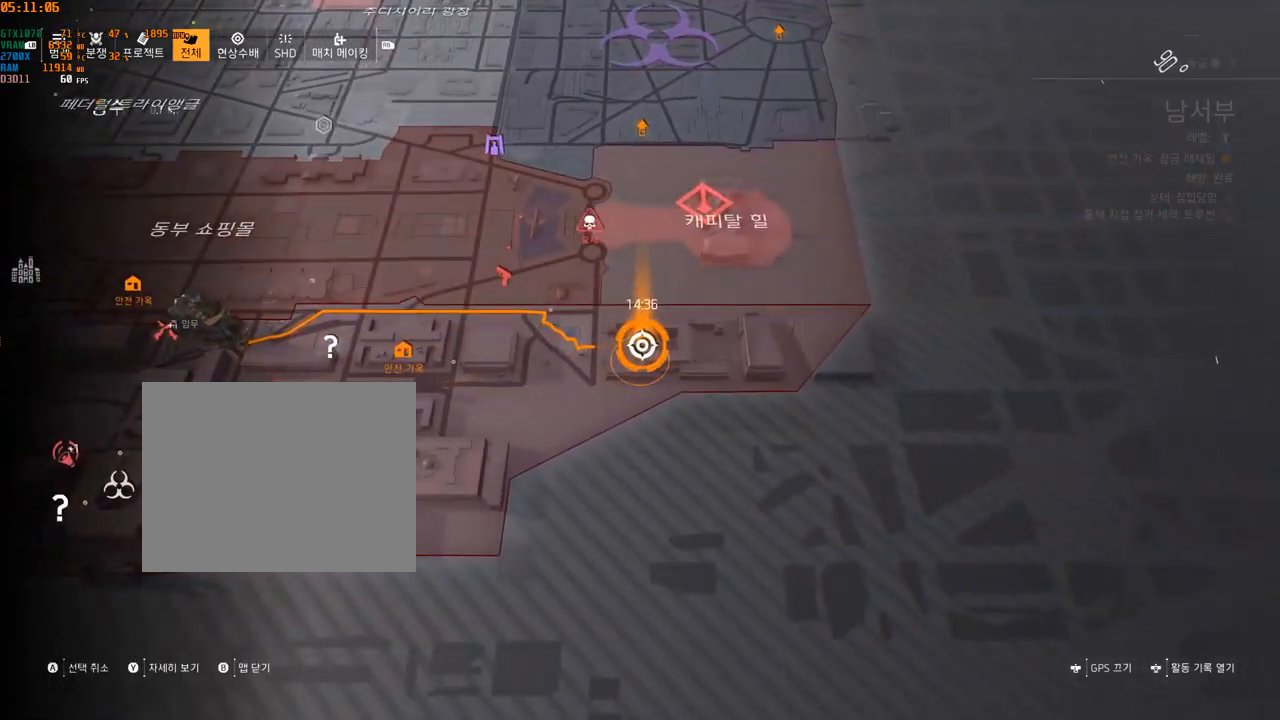
{"buttons": [], "left_stick": "up", "events": [[300, "left_stick", "up"]]}
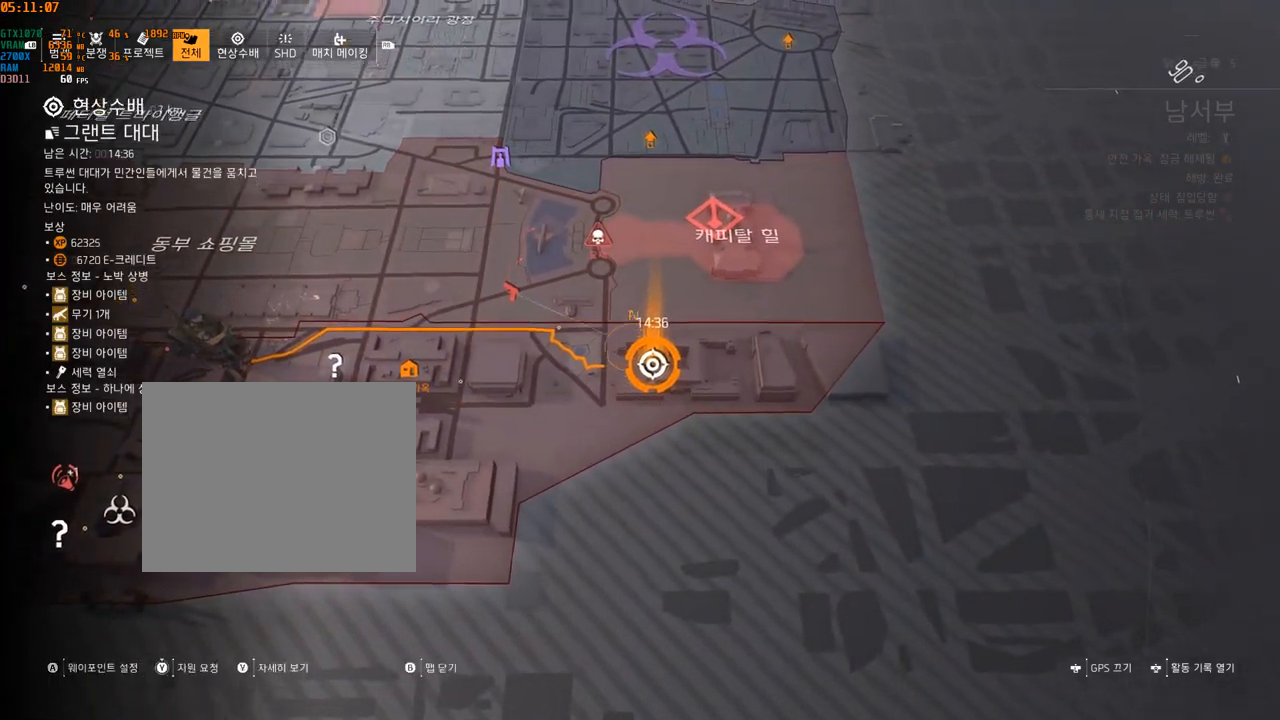
{"buttons": [], "left_stick": "center", "events": [[50, "left_stick", "up-left"], [233, "left_stick", "center"]]}
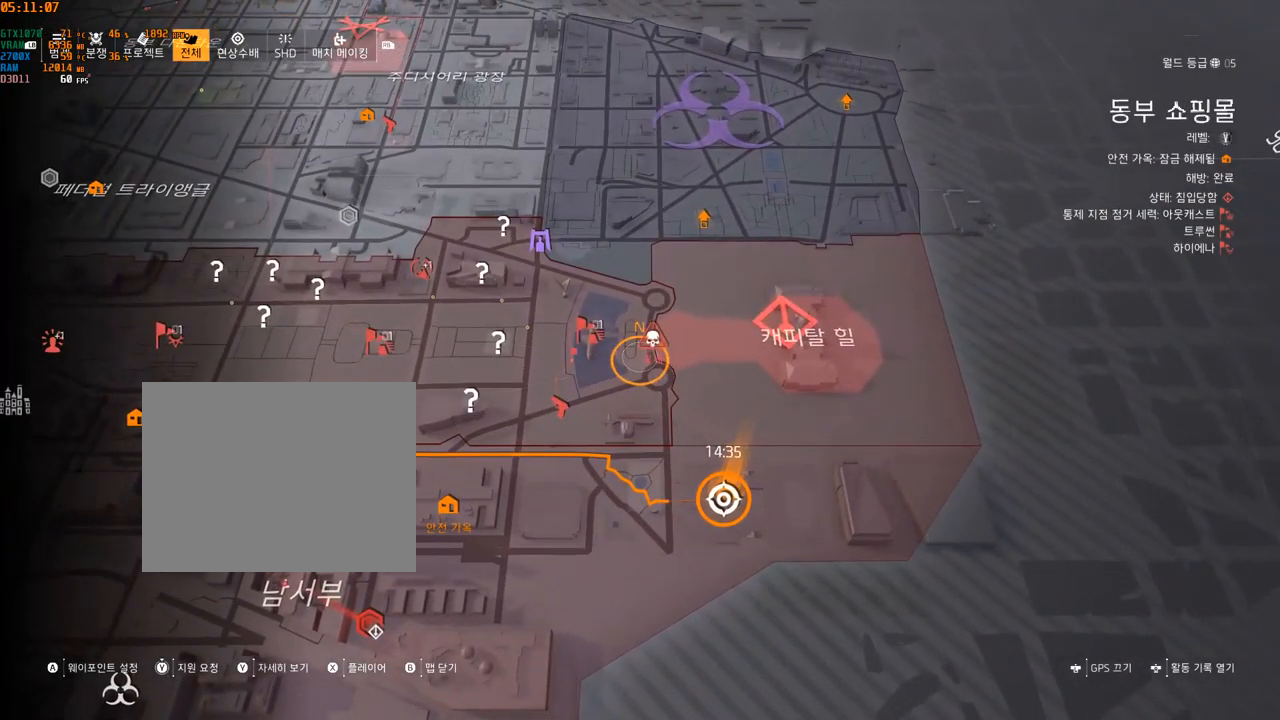
{"buttons": [], "left_stick": "center", "events": [[367, "left_stick", "up"], [500, "left_stick", "center"]]}
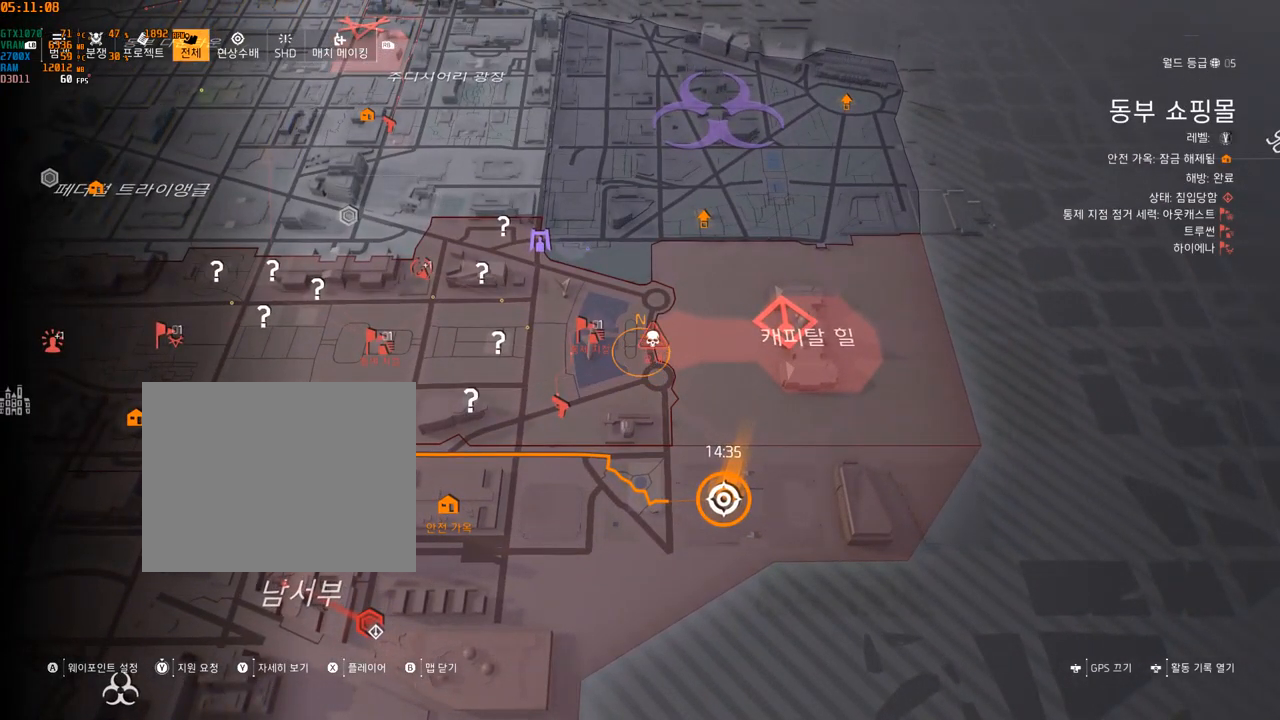
{"buttons": [], "left_stick": "center", "events": []}
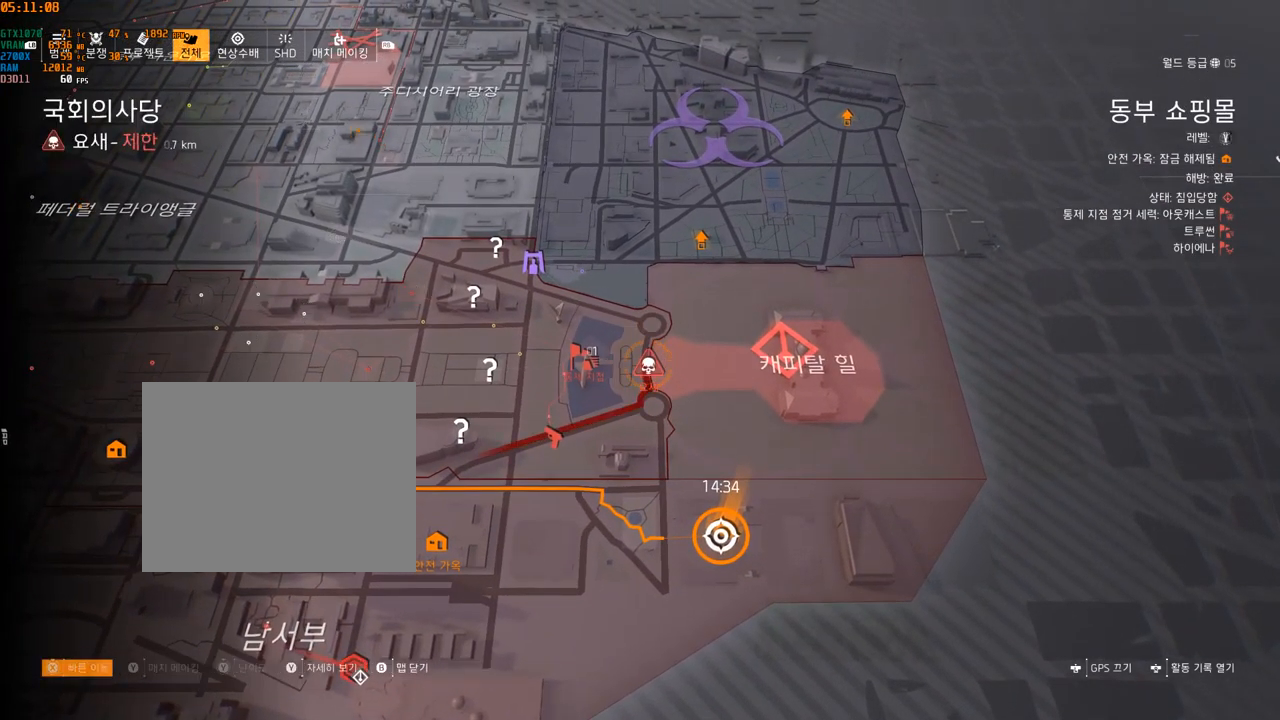
{"buttons": [], "left_stick": "center", "events": []}
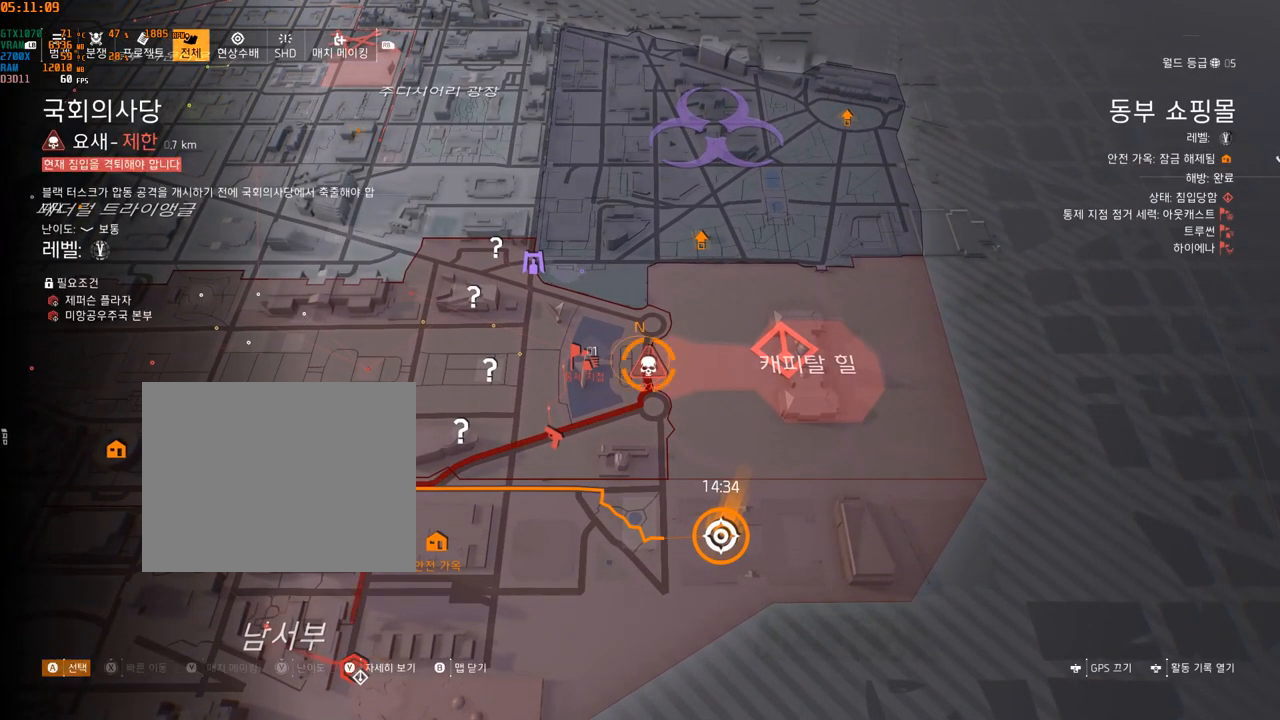
{"buttons": [], "left_stick": "down-left", "events": [[50, "left_stick", "down"], [100, "left_stick", "down-left"]]}
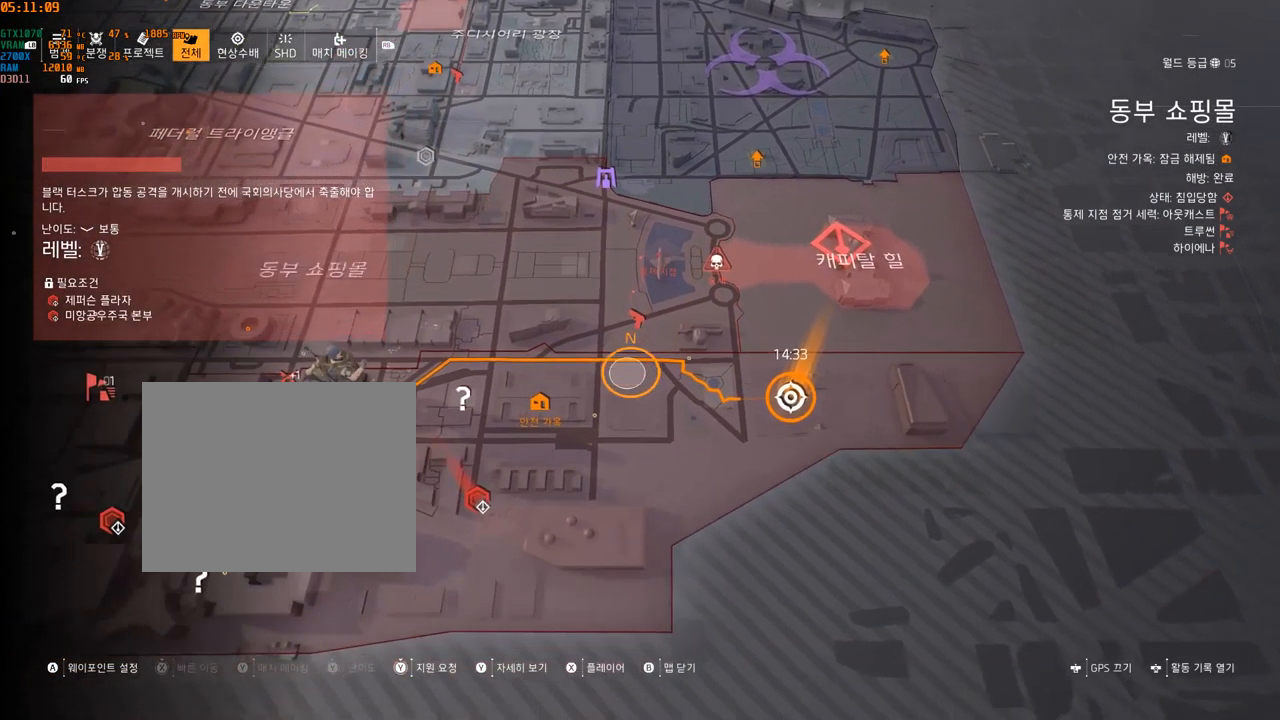
{"buttons": [], "left_stick": "center", "events": [[33, "left_stick", "center"], [117, "left_stick", "down-left"], [250, "left_stick", "center"]]}